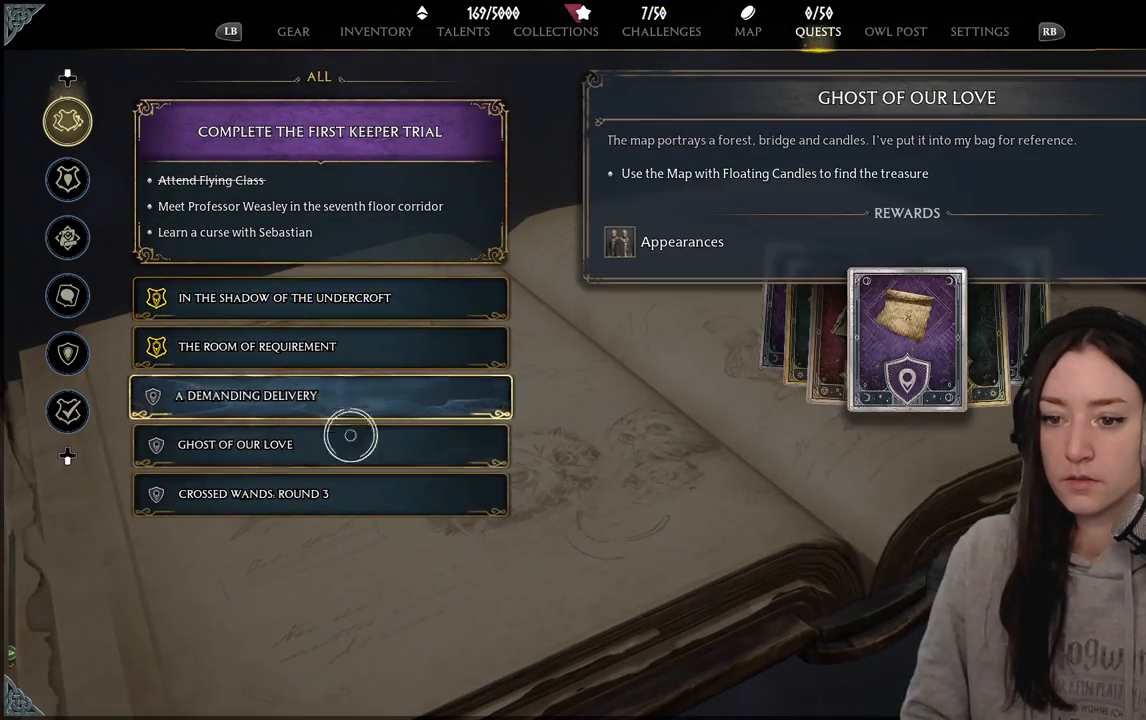
Gameplay with a controller (Xbox layout); each line is a JSON object with the inputs held at the frame after it. "events" lists button and stick changes between this image and that frame as [ms after this image, input, new state], when the widget could be followed in between.
{"buttons": [], "left_stick": "down", "right_stick": "center", "events": [[83, "left_stick", "center"], [367, "left_stick", "down"]]}
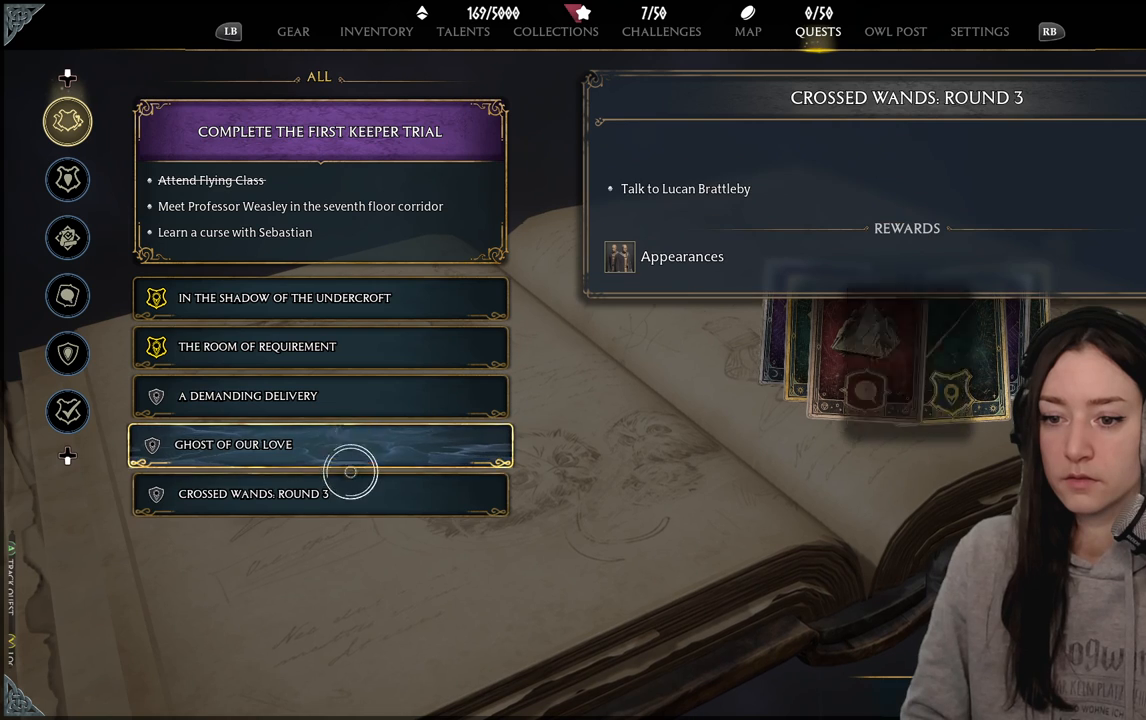
{"buttons": [], "left_stick": "center", "right_stick": "center", "events": [[150, "left_stick", "center"]]}
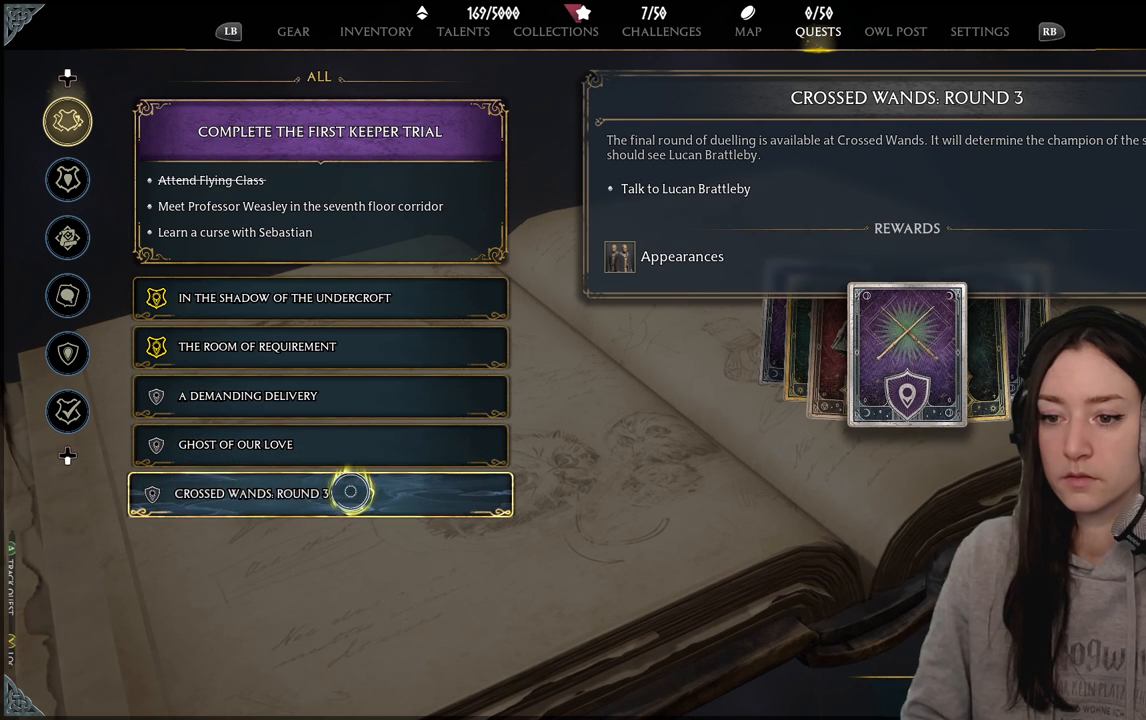
{"buttons": [], "left_stick": "center", "right_stick": "center", "events": []}
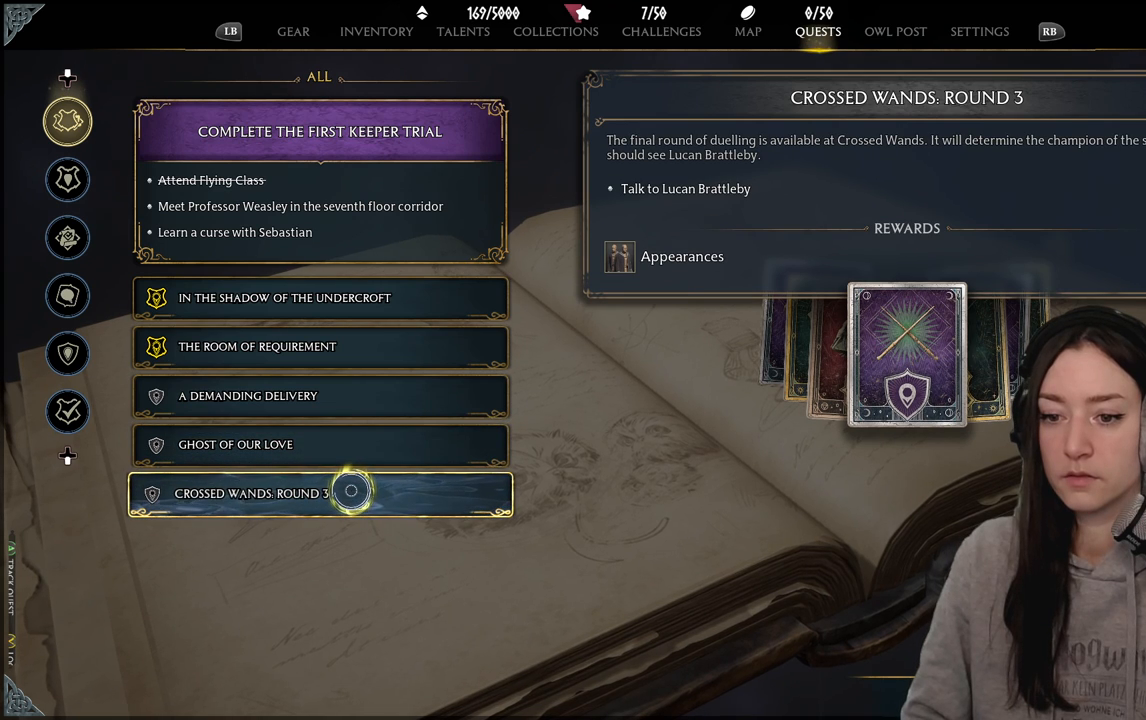
{"buttons": [], "left_stick": "up", "right_stick": "center", "events": [[483, "left_stick", "up"]]}
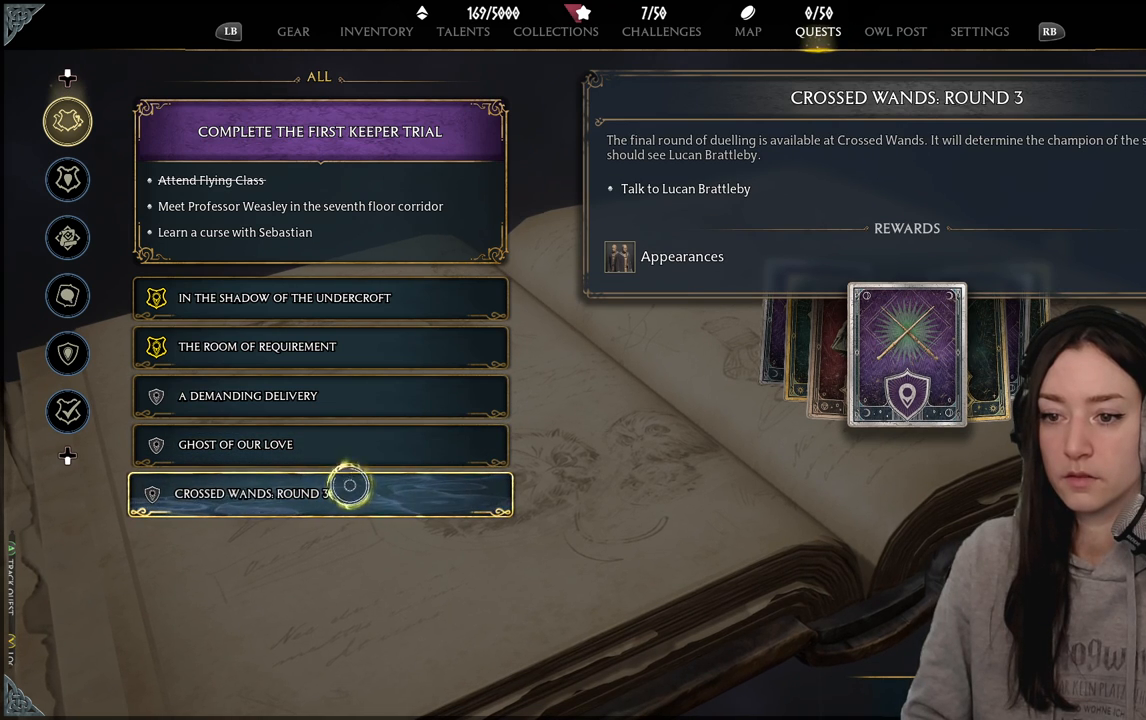
{"buttons": [], "left_stick": "center", "right_stick": "center", "events": [[467, "left_stick", "center"]]}
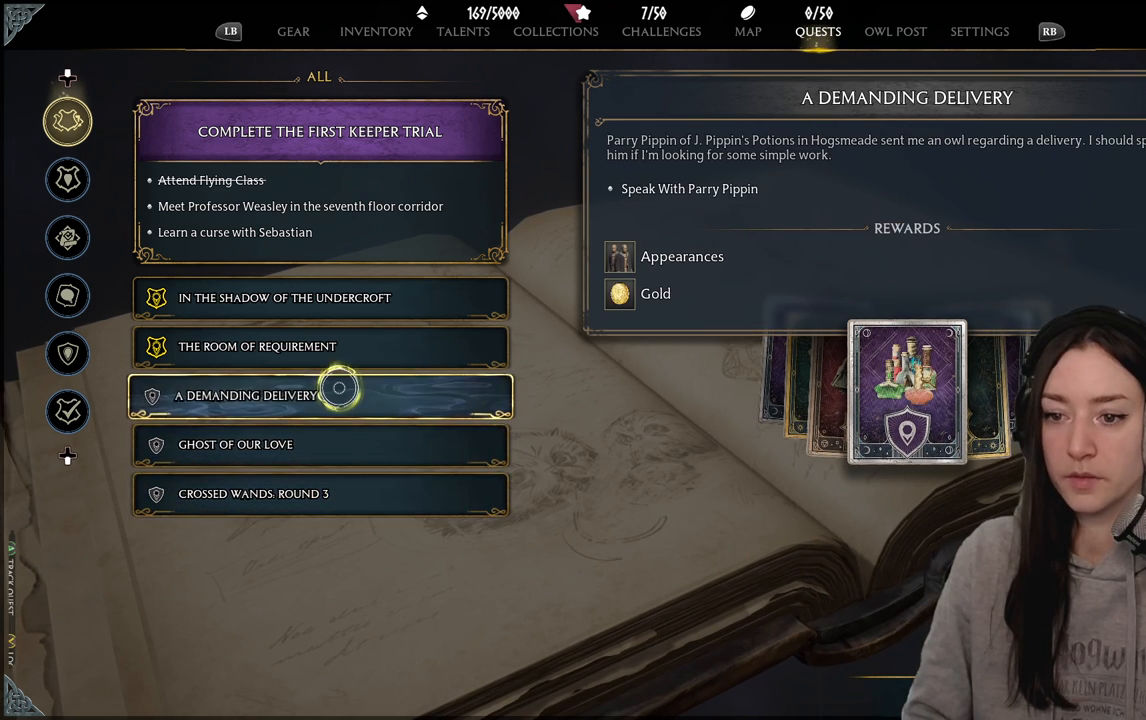
{"buttons": [], "left_stick": "down", "right_stick": "center", "events": [[83, "left_stick", "down"]]}
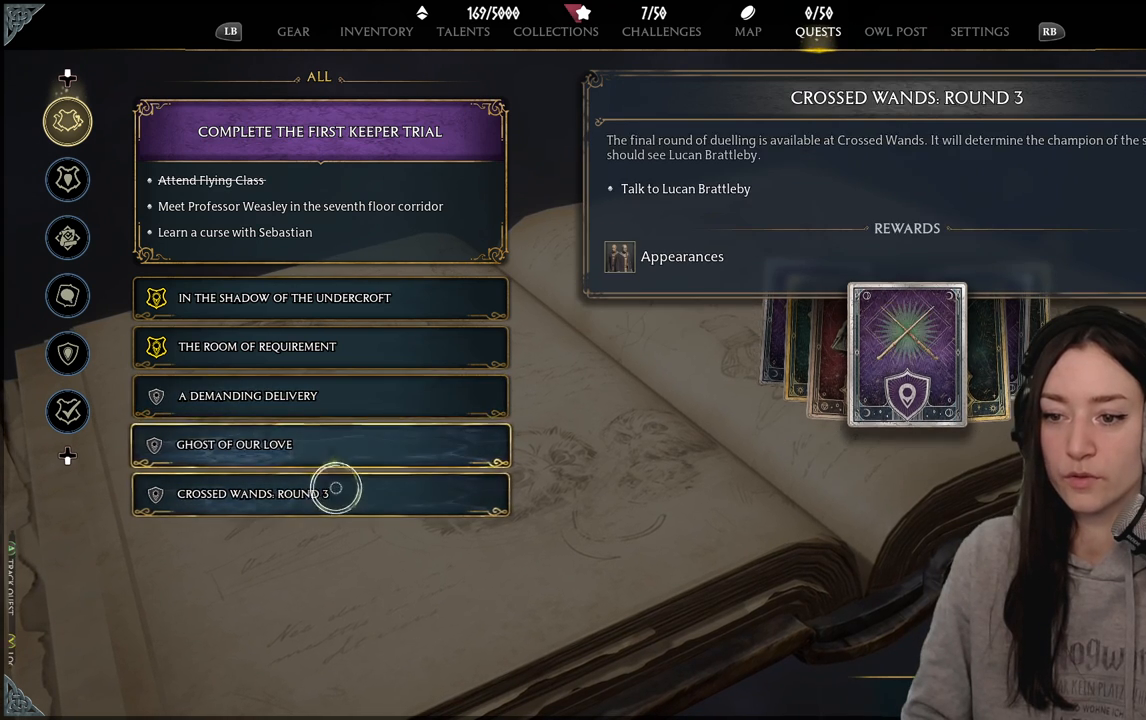
{"buttons": [], "left_stick": "up", "right_stick": "center", "events": [[33, "left_stick", "center"], [100, "left_stick", "up"]]}
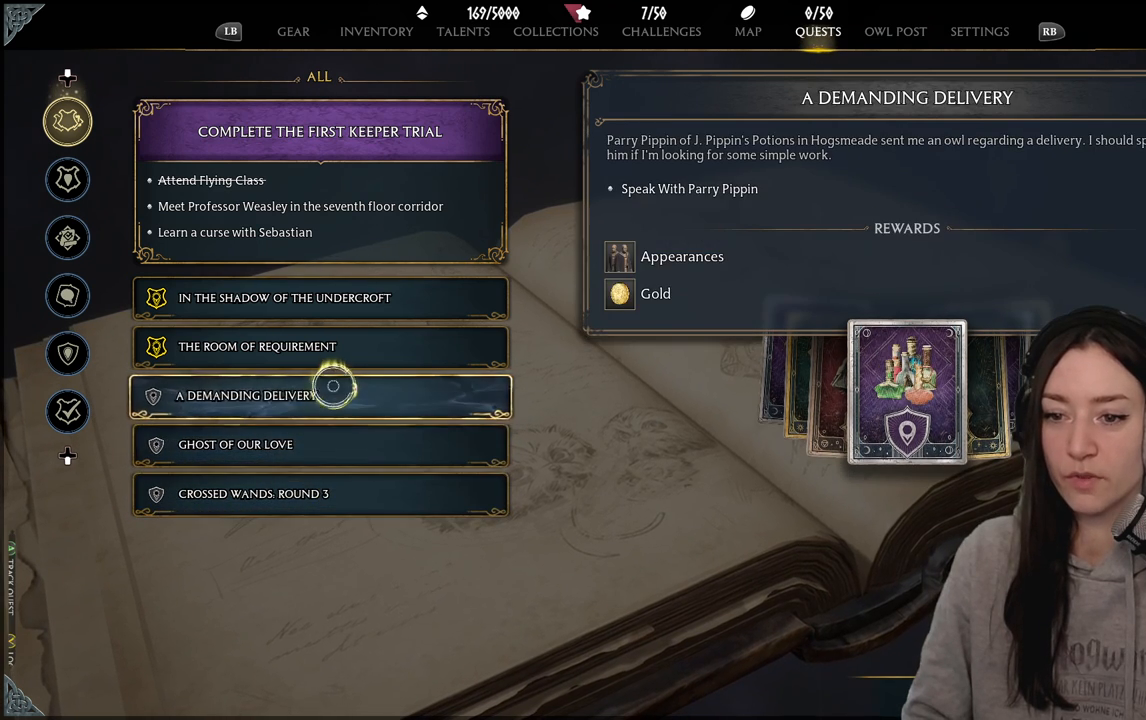
{"buttons": [], "left_stick": "up", "right_stick": "center", "events": [[50, "left_stick", "center"], [233, "left_stick", "up"]]}
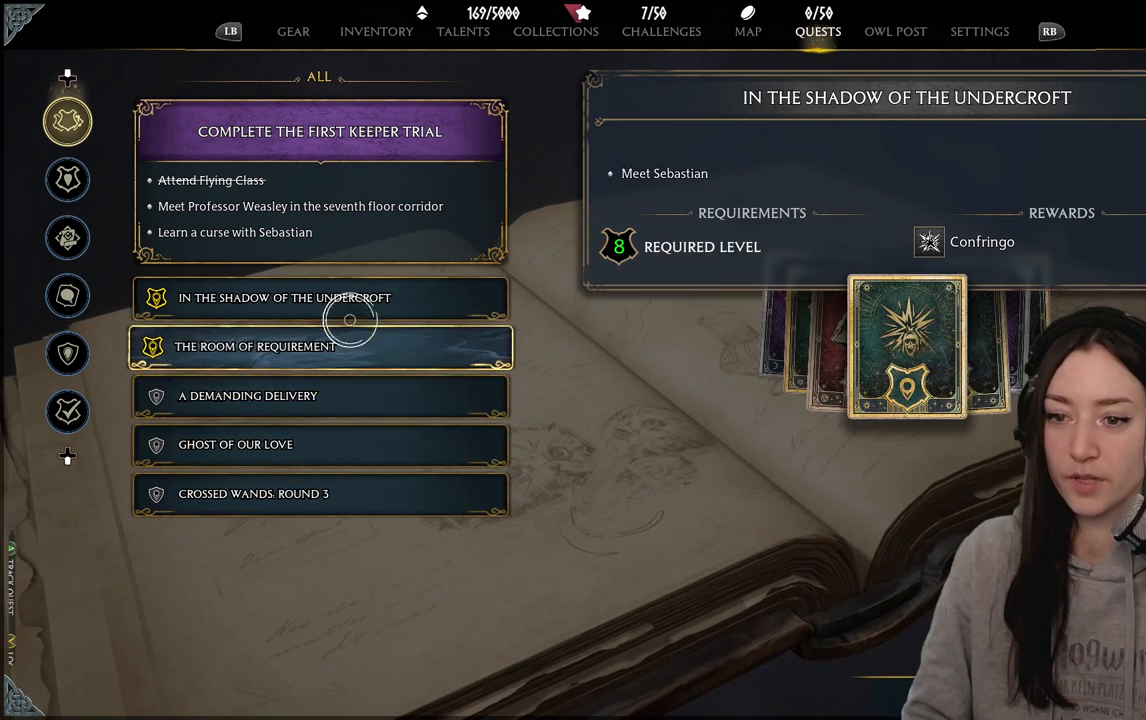
{"buttons": [], "left_stick": "down-right", "right_stick": "center", "events": [[117, "left_stick", "center"], [233, "left_stick", "down-right"]]}
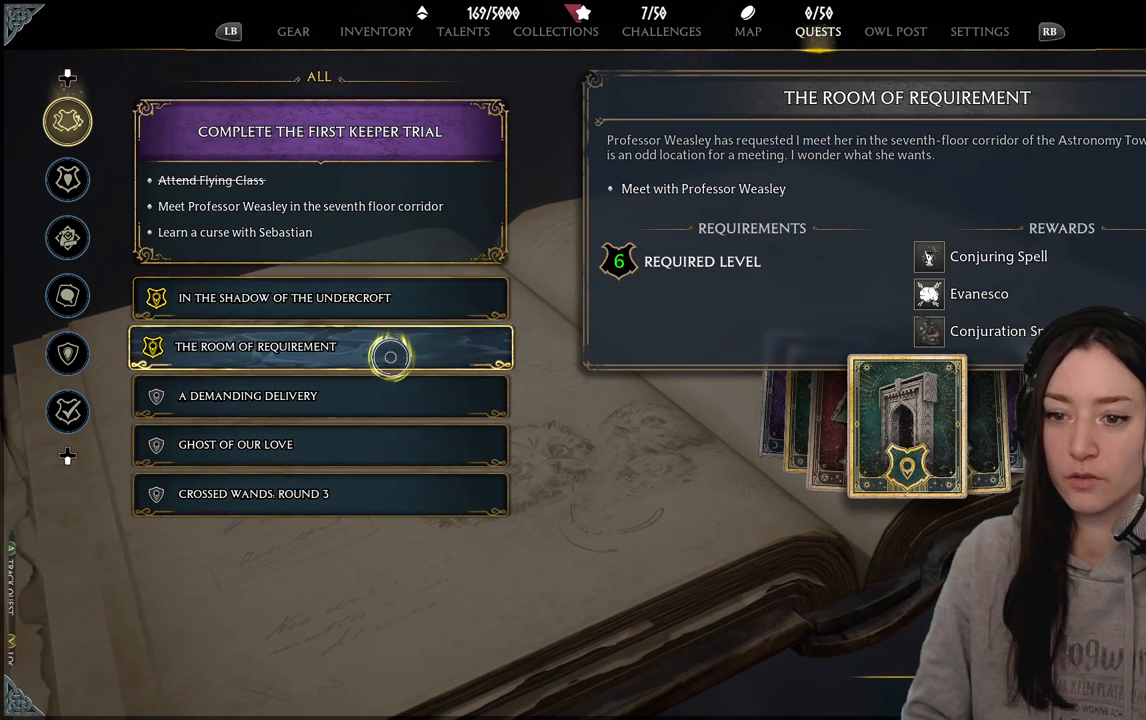
{"buttons": [], "left_stick": "right", "right_stick": "center", "events": [[50, "left_stick", "center"], [383, "left_stick", "right"]]}
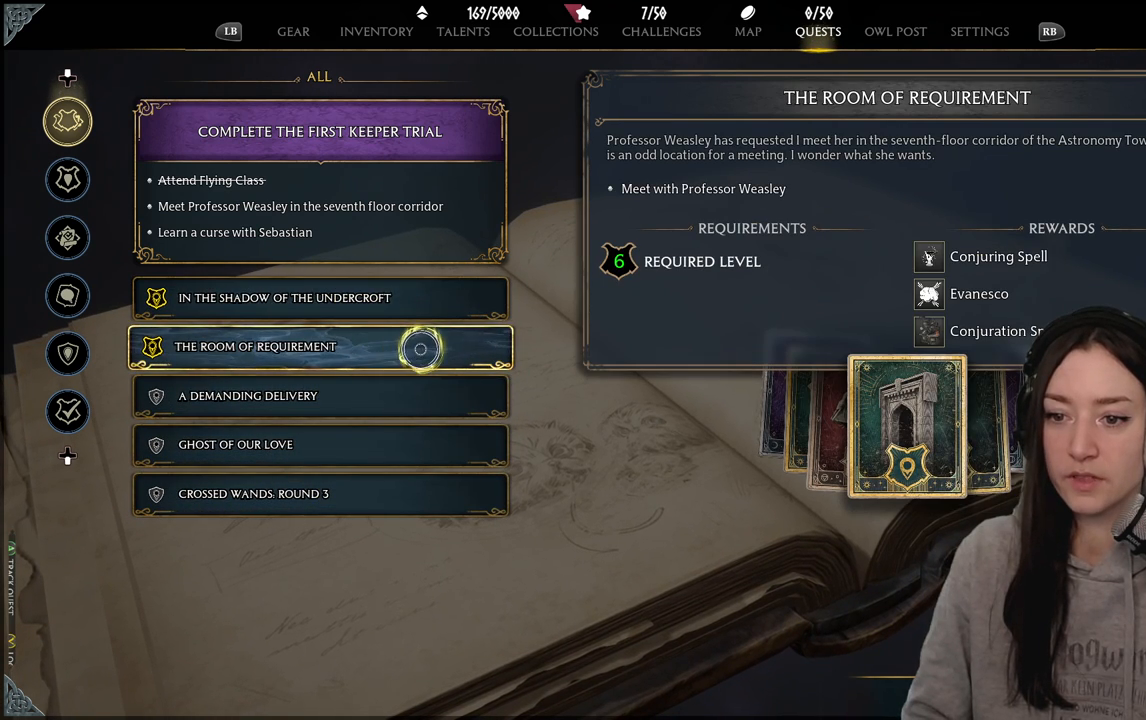
{"buttons": [], "left_stick": "center", "right_stick": "center", "events": [[133, "left_stick", "center"]]}
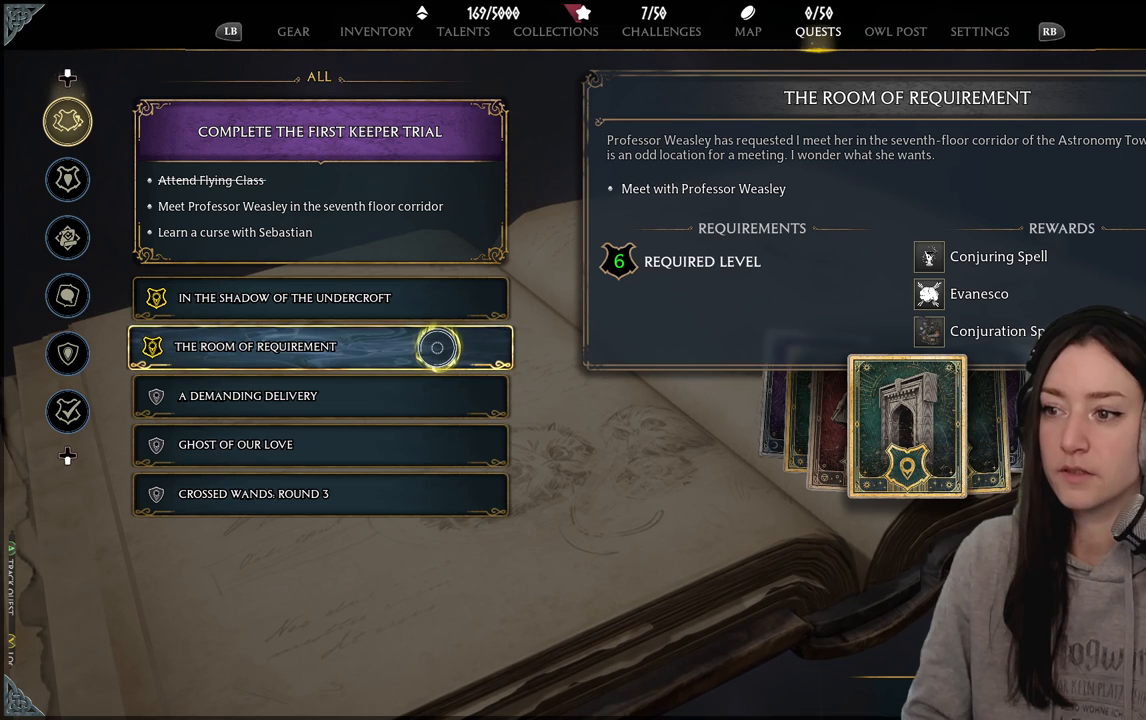
{"buttons": [], "left_stick": "center", "right_stick": "center", "events": []}
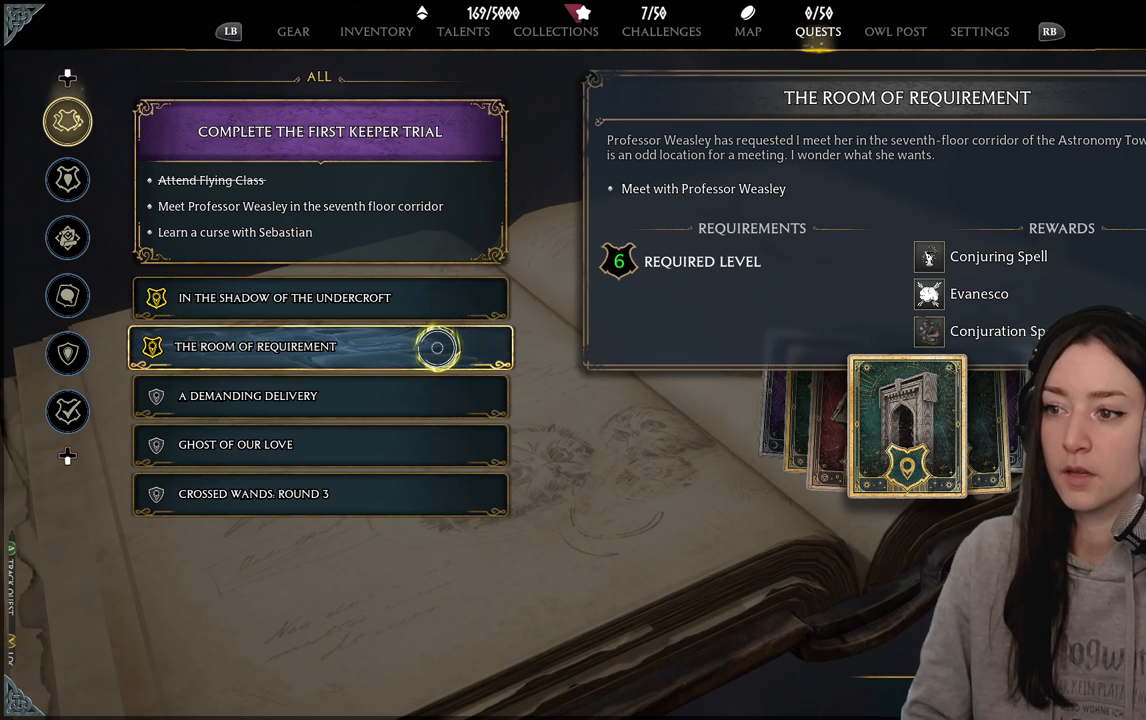
{"buttons": [], "left_stick": "center", "right_stick": "center", "events": []}
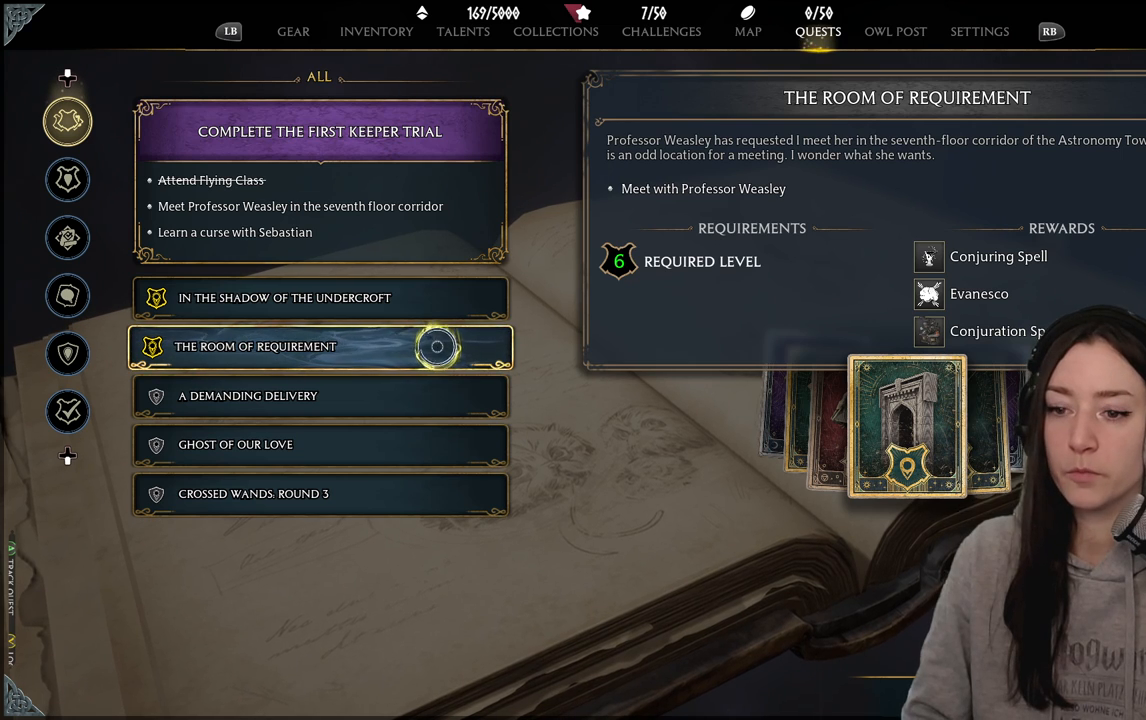
{"buttons": [], "left_stick": "right", "right_stick": "center", "events": [[17, "left_stick", "up-left"], [267, "left_stick", "center"], [467, "left_stick", "right"]]}
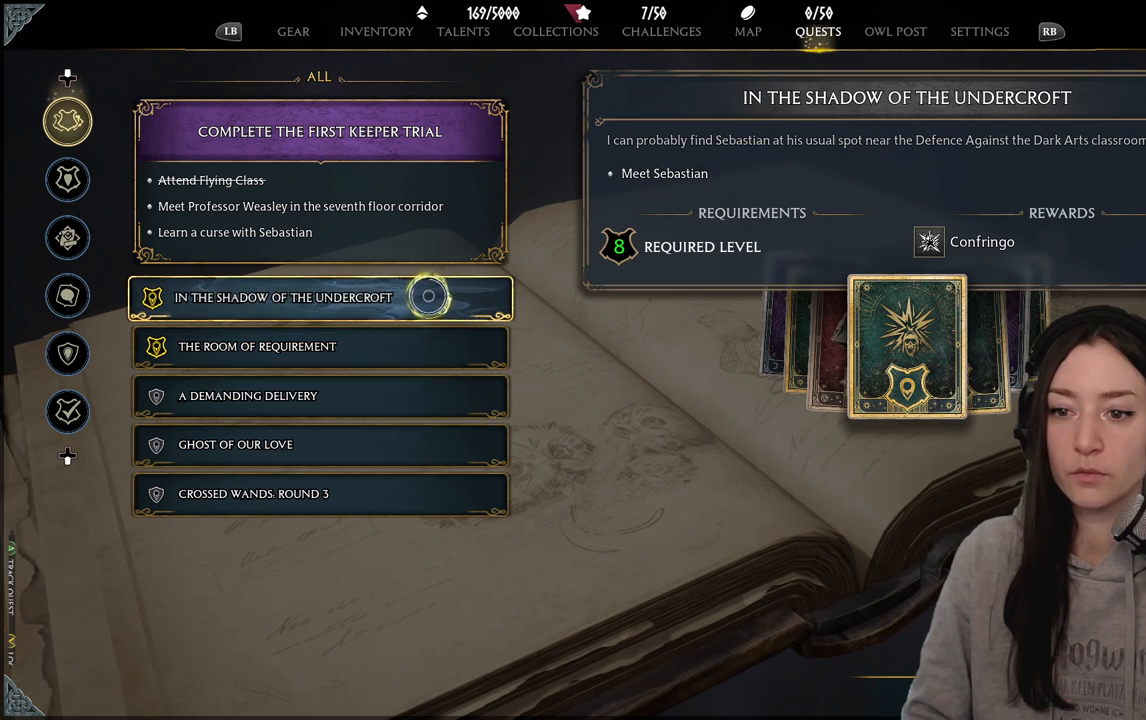
{"buttons": [], "left_stick": "center", "right_stick": "center", "events": [[167, "left_stick", "center"]]}
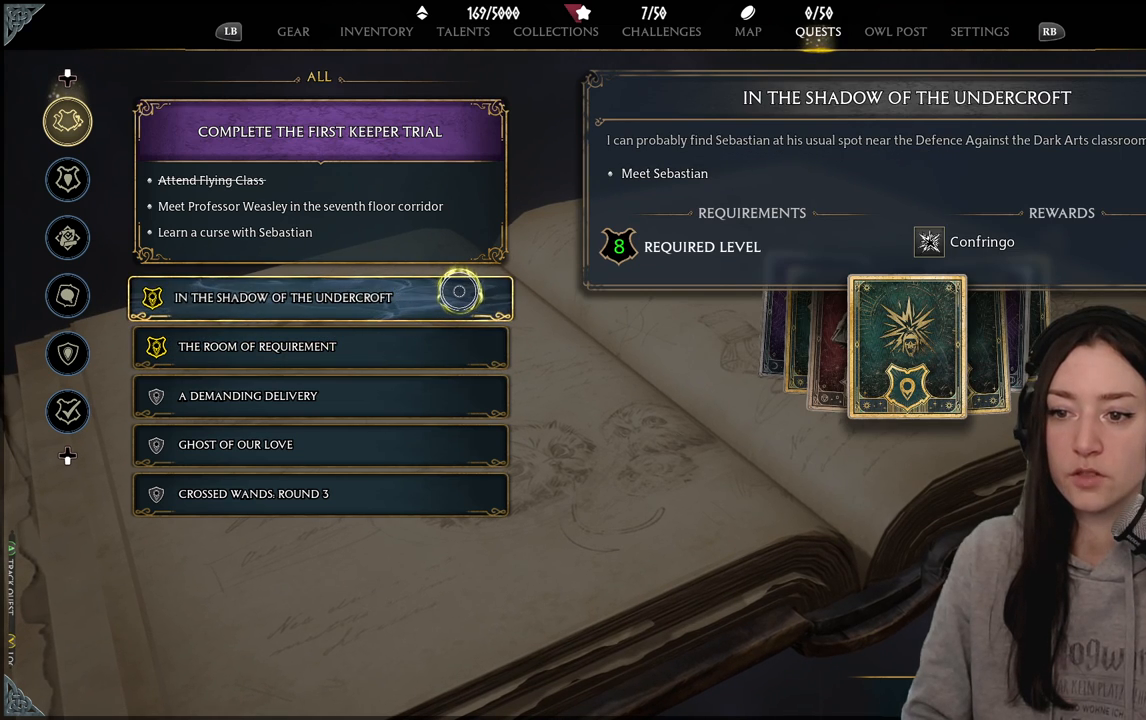
{"buttons": [], "left_stick": "center", "right_stick": "center", "events": []}
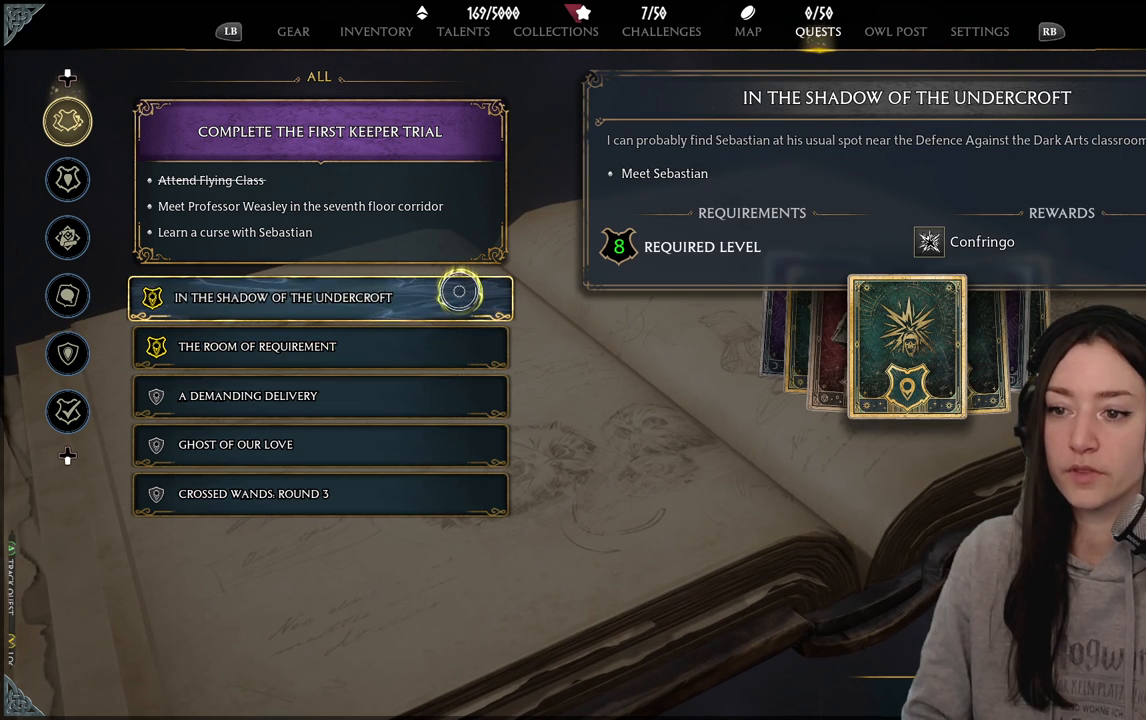
{"buttons": [], "left_stick": "center", "right_stick": "center", "events": []}
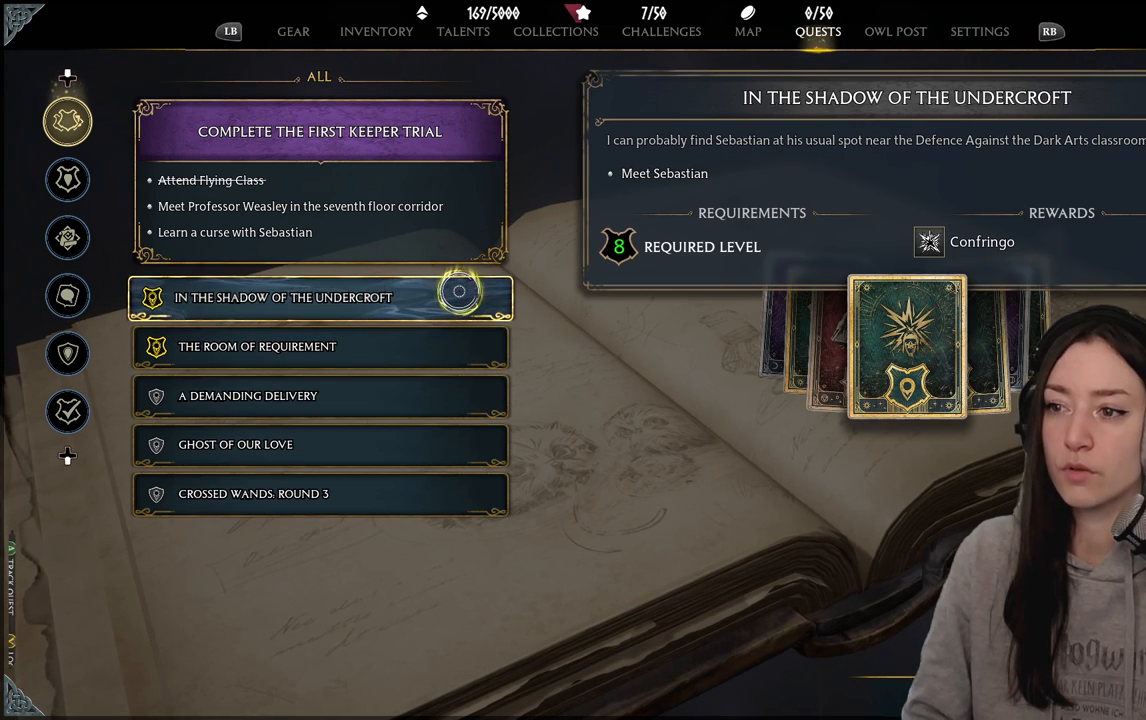
{"buttons": [], "left_stick": "down", "right_stick": "center", "events": [[200, "left_stick", "down"]]}
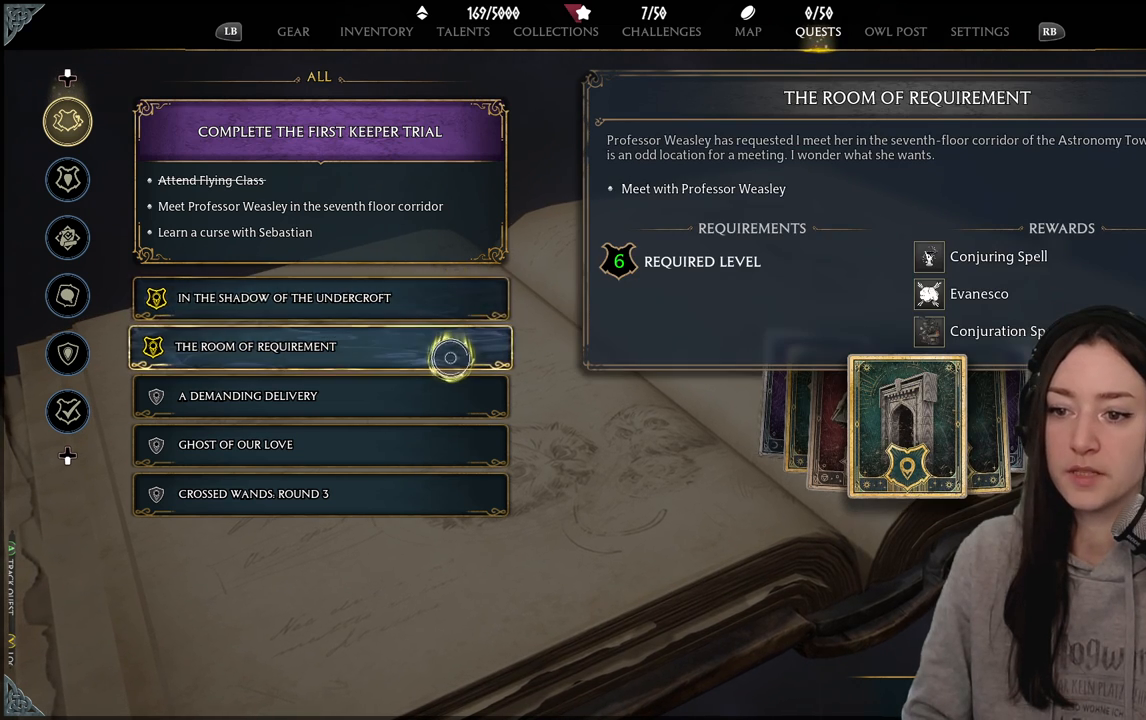
{"buttons": ["A"], "left_stick": "center", "right_stick": "center", "events": [[50, "left_stick", "center"], [267, "left_stick", "up"], [350, "left_stick", "center"], [500, "A", "down"]]}
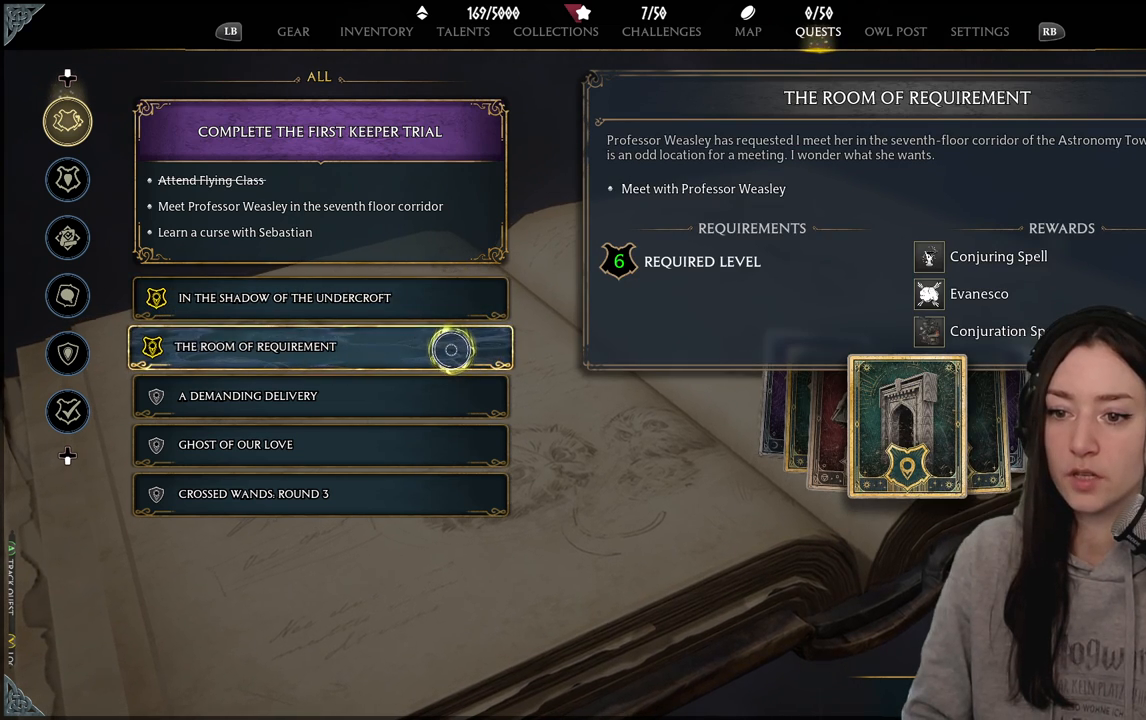
{"buttons": [], "left_stick": "right", "right_stick": "center", "events": [[100, "A", "up"], [400, "left_stick", "right"]]}
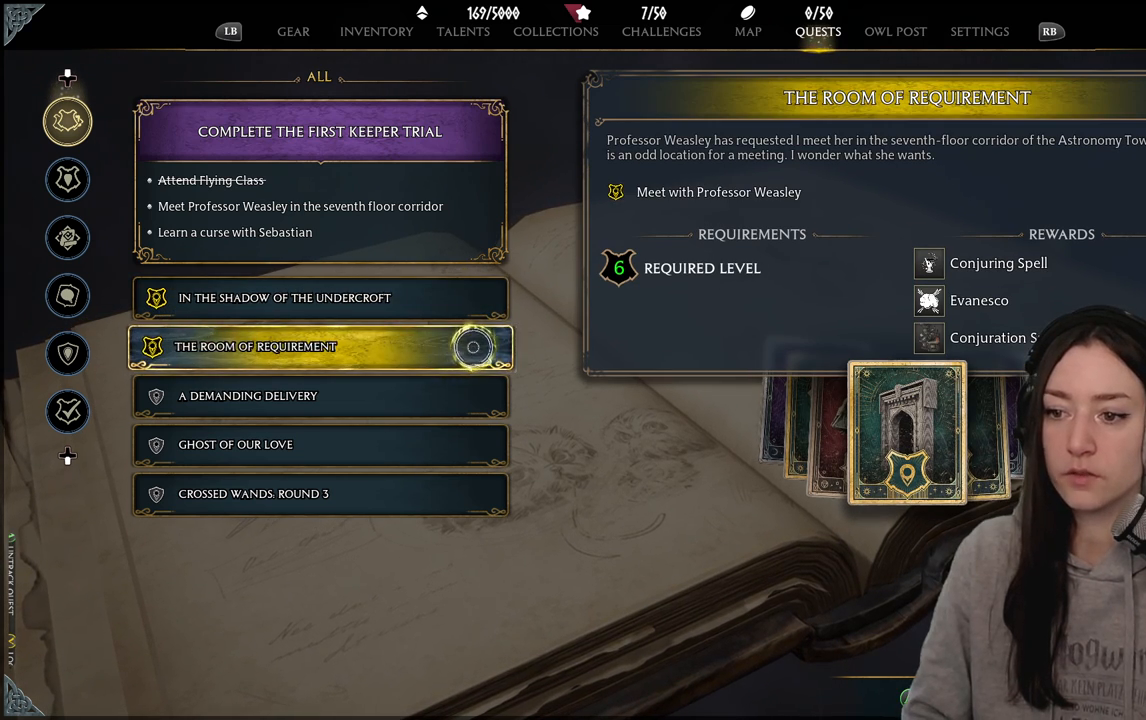
{"buttons": [], "left_stick": "down-right", "right_stick": "center", "events": [[267, "left_stick", "center"], [467, "left_stick", "down-right"]]}
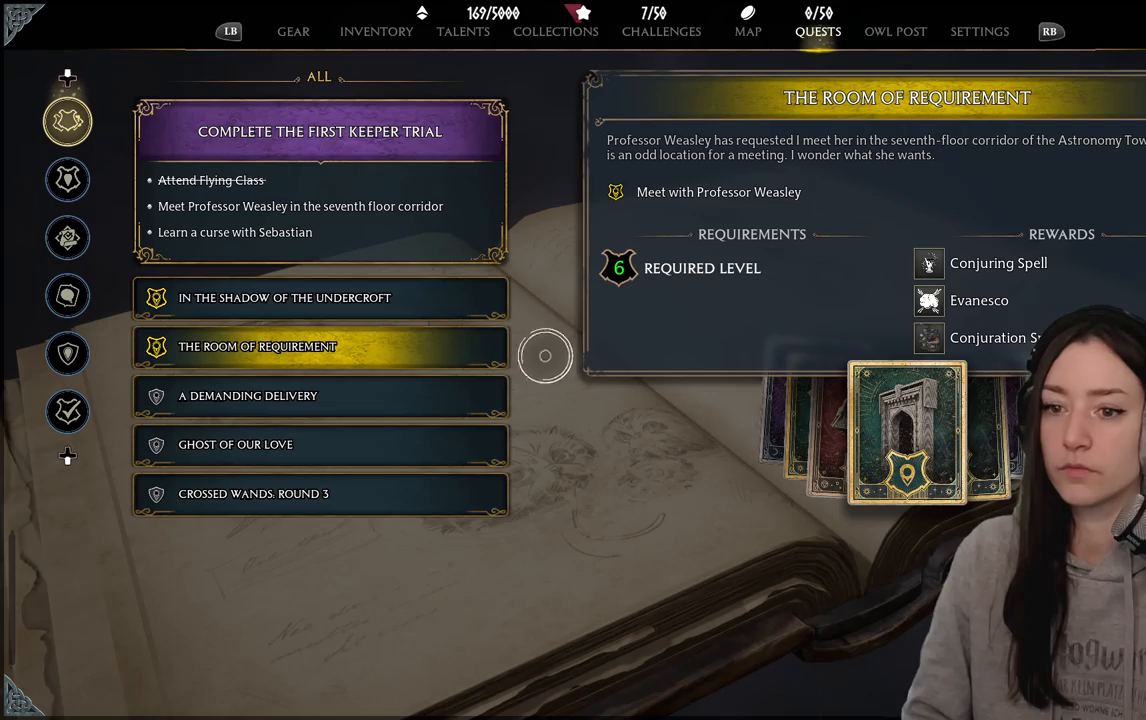
{"buttons": [], "left_stick": "center", "right_stick": "center", "events": [[33, "left_stick", "down"], [233, "left_stick", "center"]]}
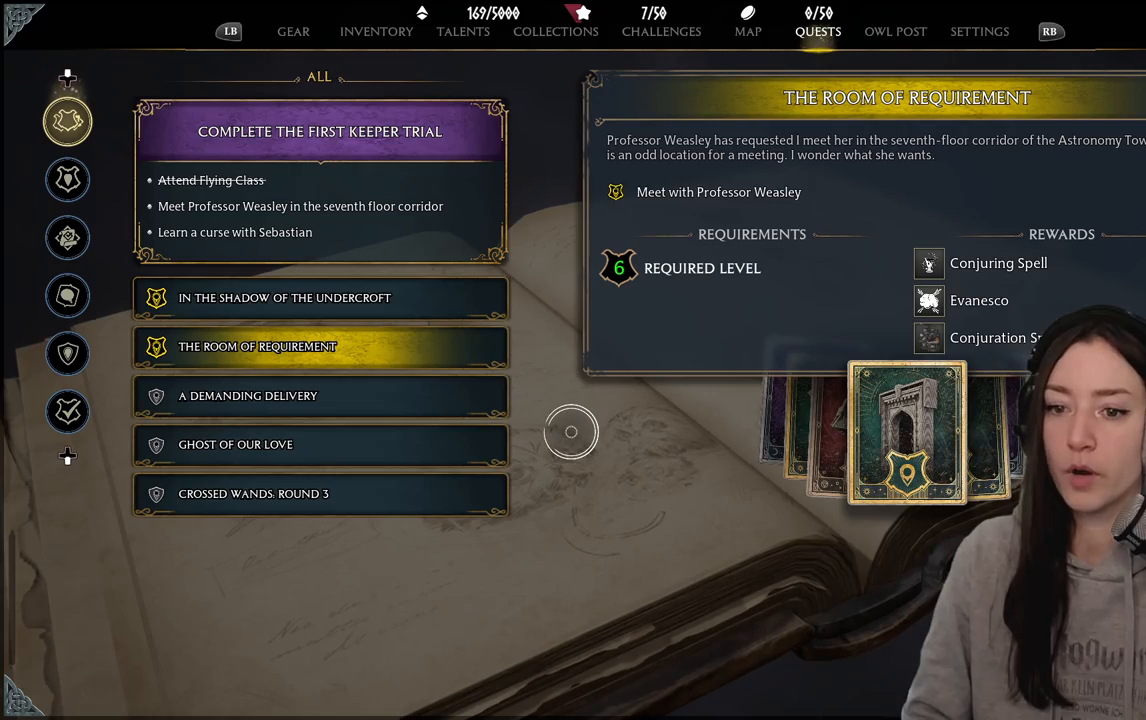
{"buttons": [], "left_stick": "center", "right_stick": "center", "events": []}
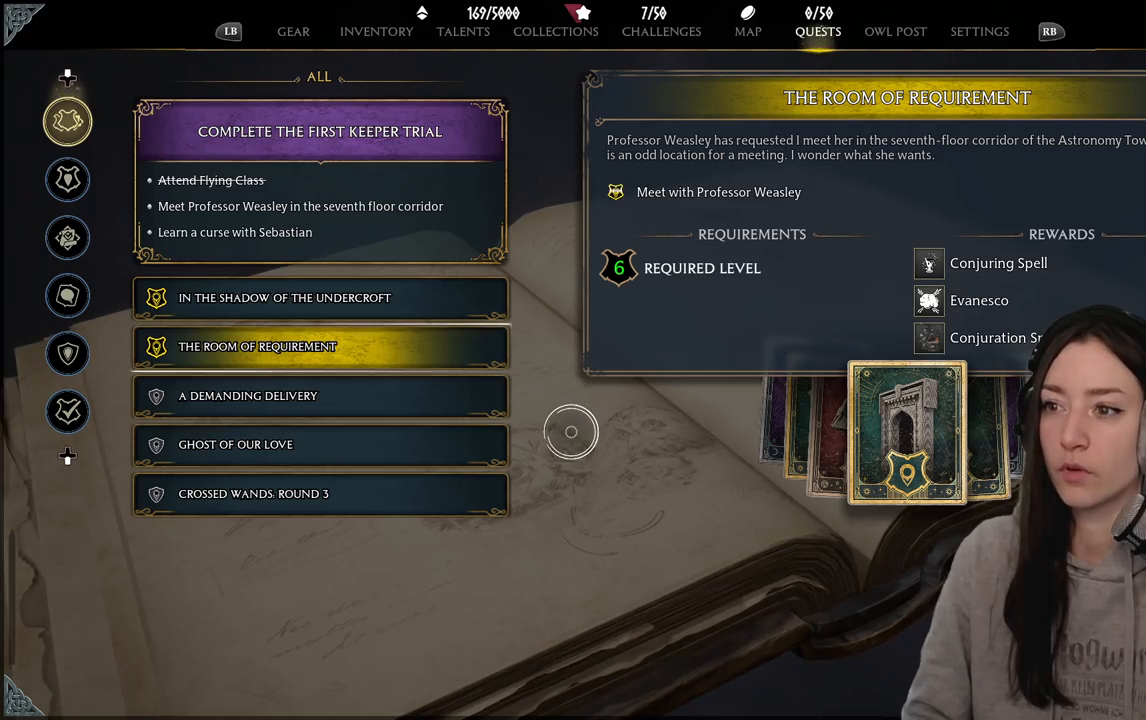
{"buttons": ["B"], "left_stick": "center", "right_stick": "center", "events": [[483, "B", "down"]]}
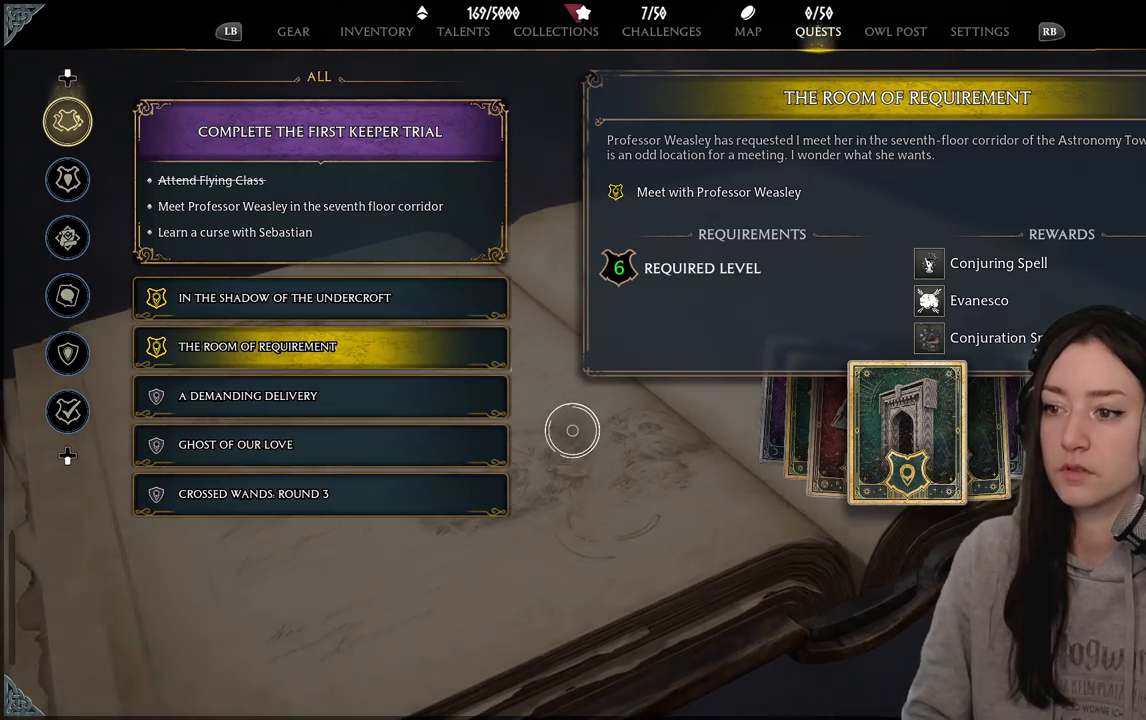
{"buttons": [], "left_stick": "center", "right_stick": "center", "events": [[100, "B", "up"]]}